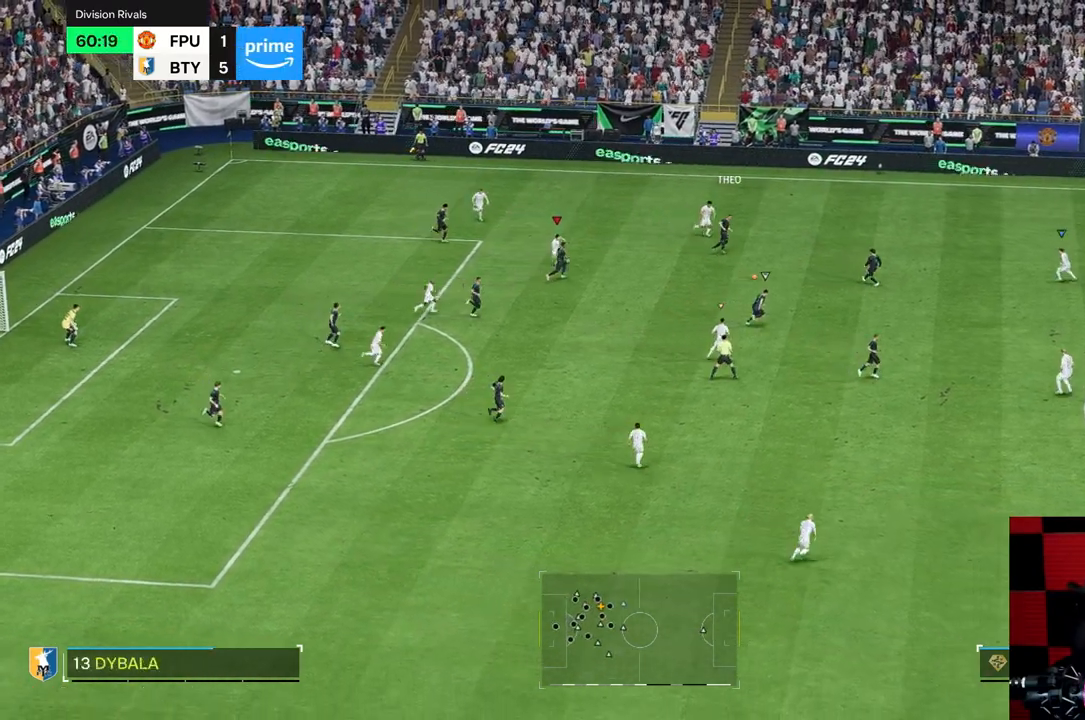
Gameplay with a controller (Xbox layout); each line is a JSON object with the inputs held at the frame after it. "events" lists button and stick changes between this image and that frame as [ms after this image, input, new state], when the widget could be followed in between. Not read: L3 R3.
{"buttons": [], "left_stick": "up-right", "right_stick": "center", "events": [[250, "left_stick", "down-left"], [383, "left_stick", "center"], [450, "left_stick", "up-right"]]}
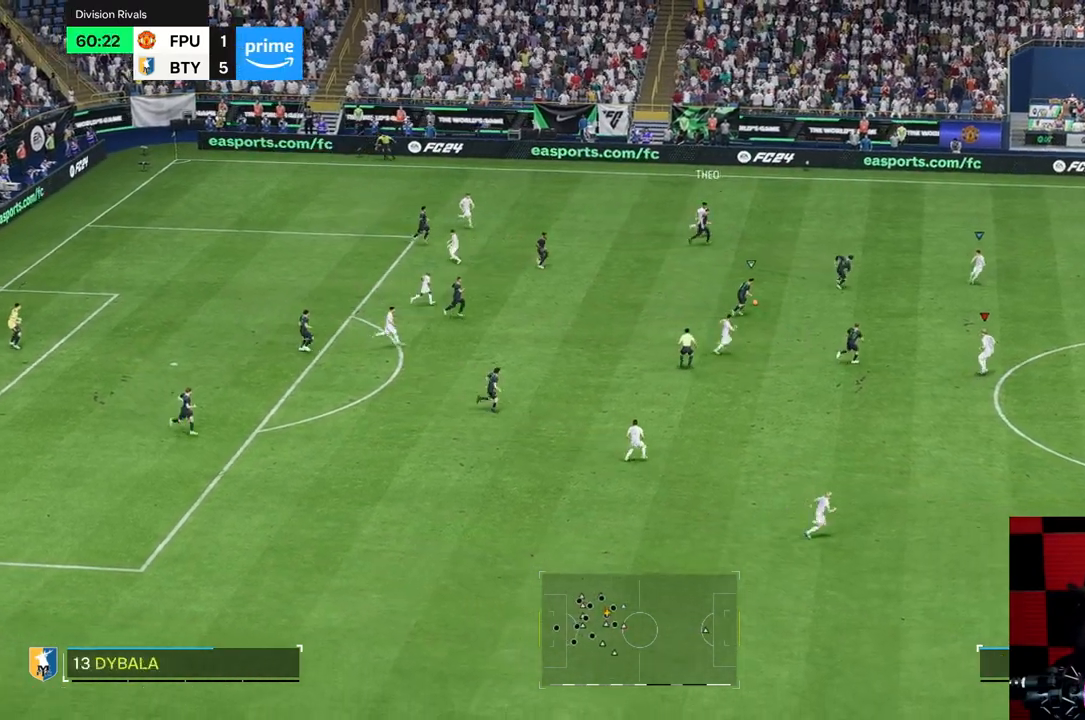
{"buttons": [], "left_stick": "up-right", "right_stick": "center", "events": []}
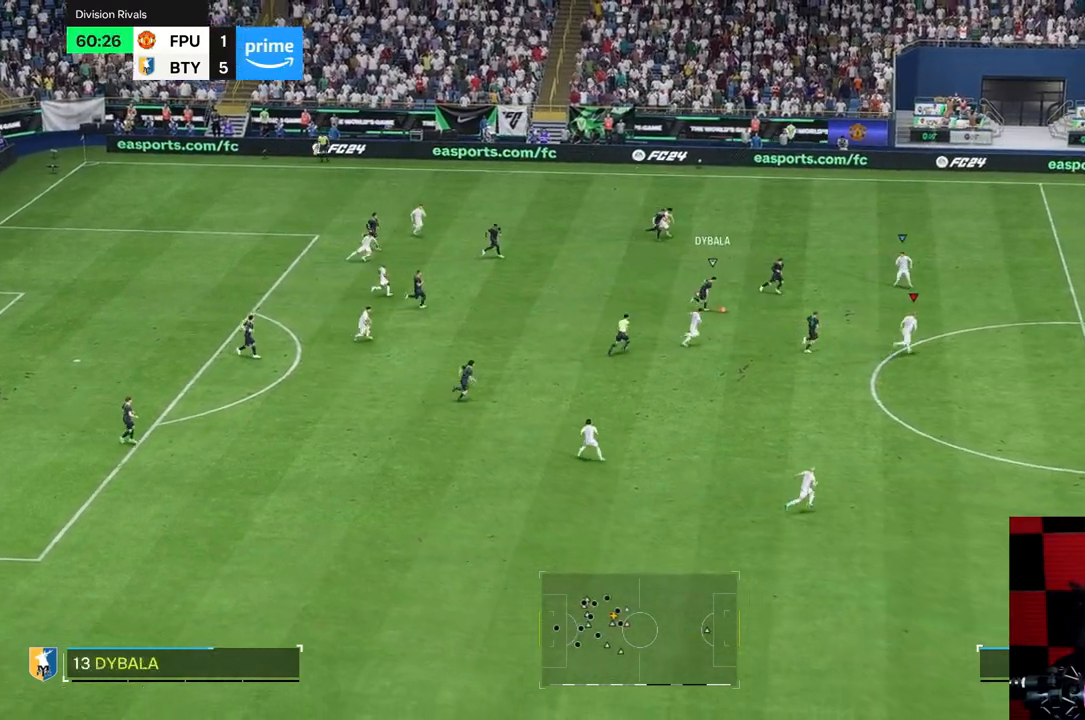
{"buttons": [], "left_stick": "up-right", "right_stick": "center", "events": []}
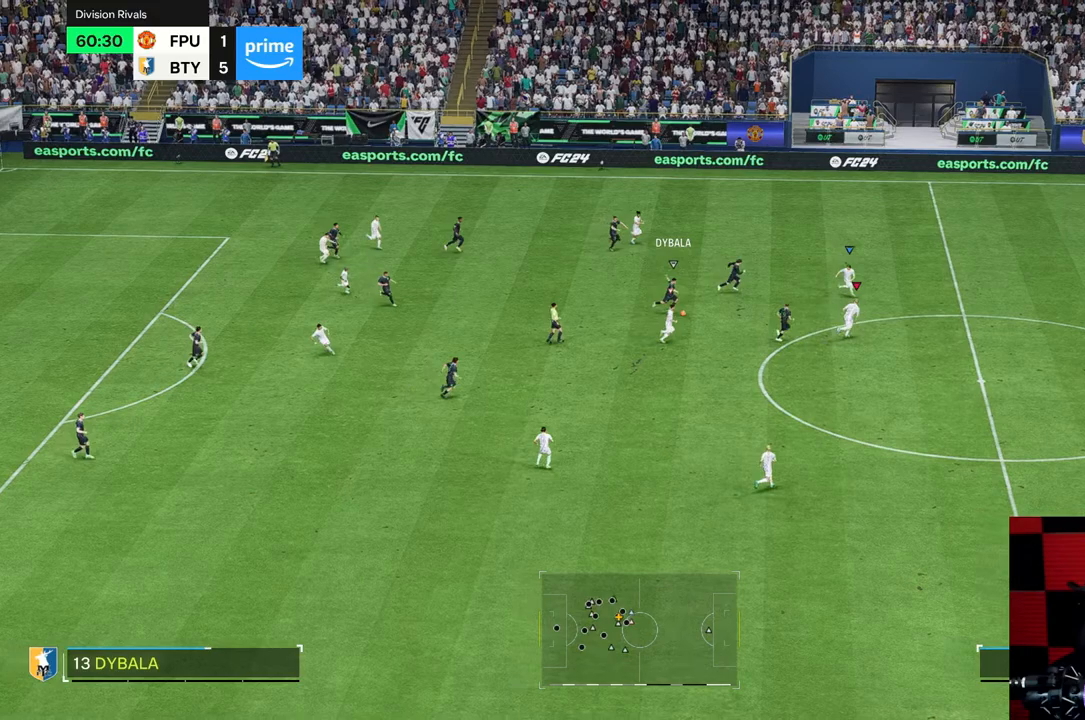
{"buttons": [], "left_stick": "right", "right_stick": "center", "events": [[33, "left_stick", "right"]]}
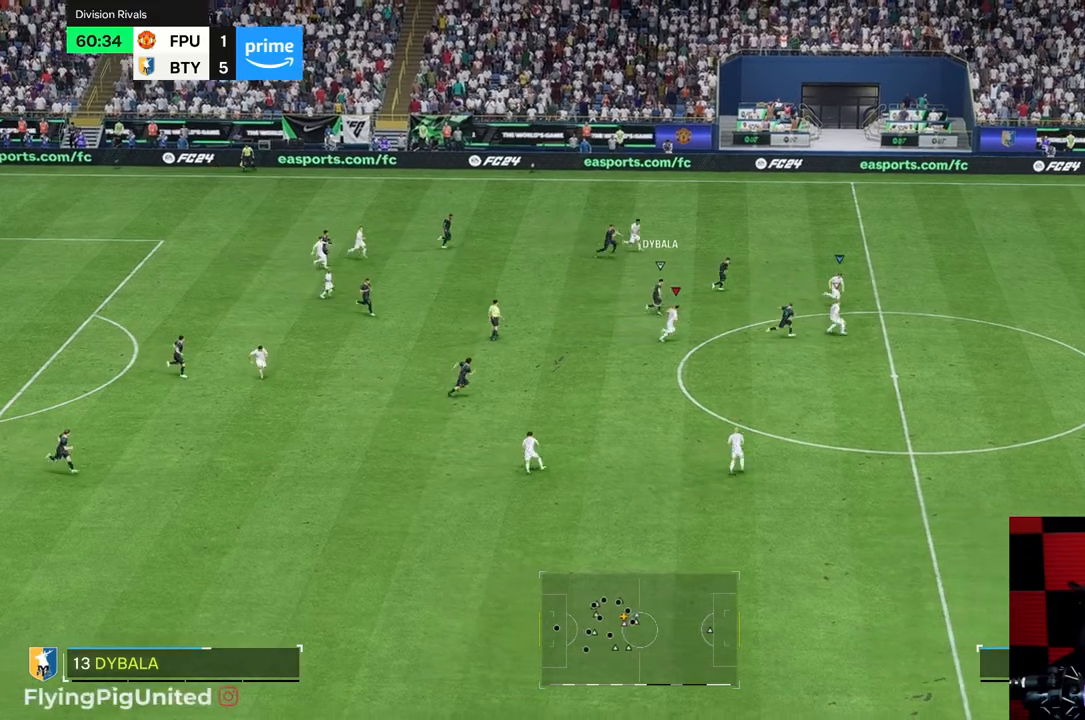
{"buttons": [], "left_stick": "right", "right_stick": "center", "events": []}
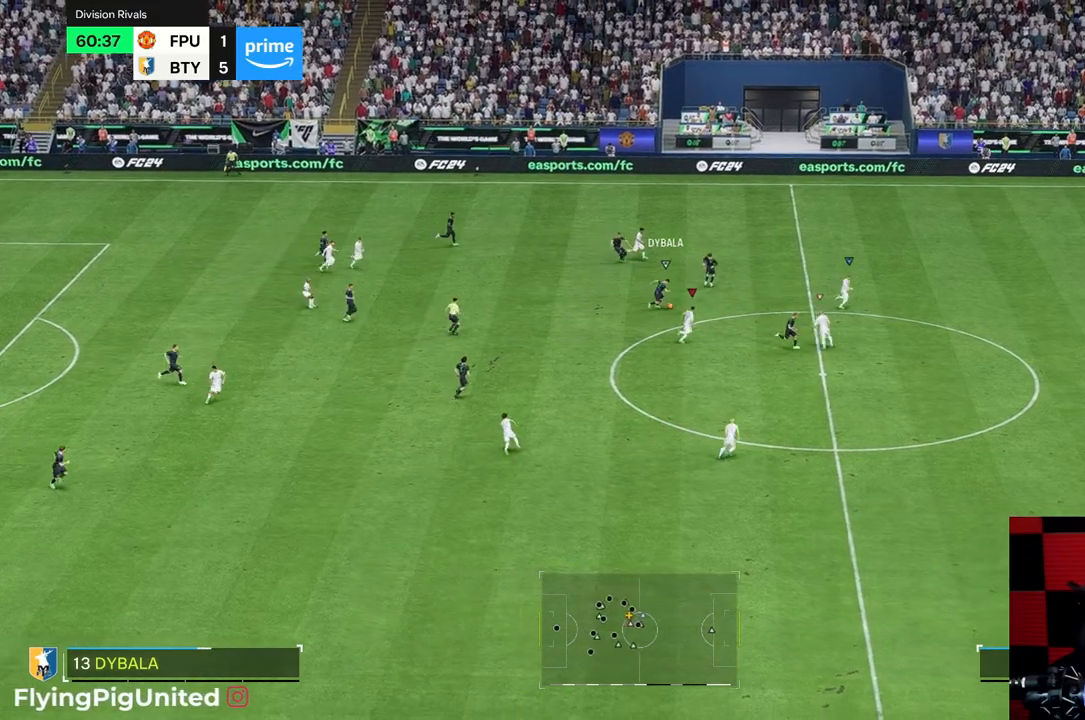
{"buttons": [], "left_stick": "up-right", "right_stick": "center", "events": [[450, "left_stick", "up-right"]]}
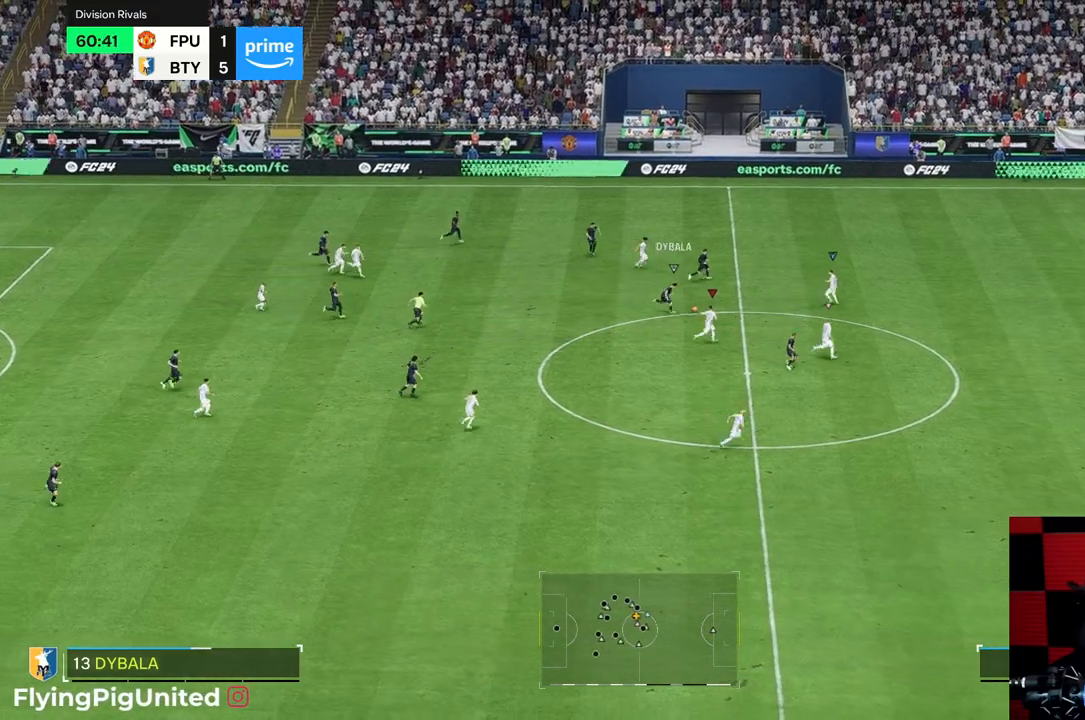
{"buttons": [], "left_stick": "up-right", "right_stick": "center", "events": []}
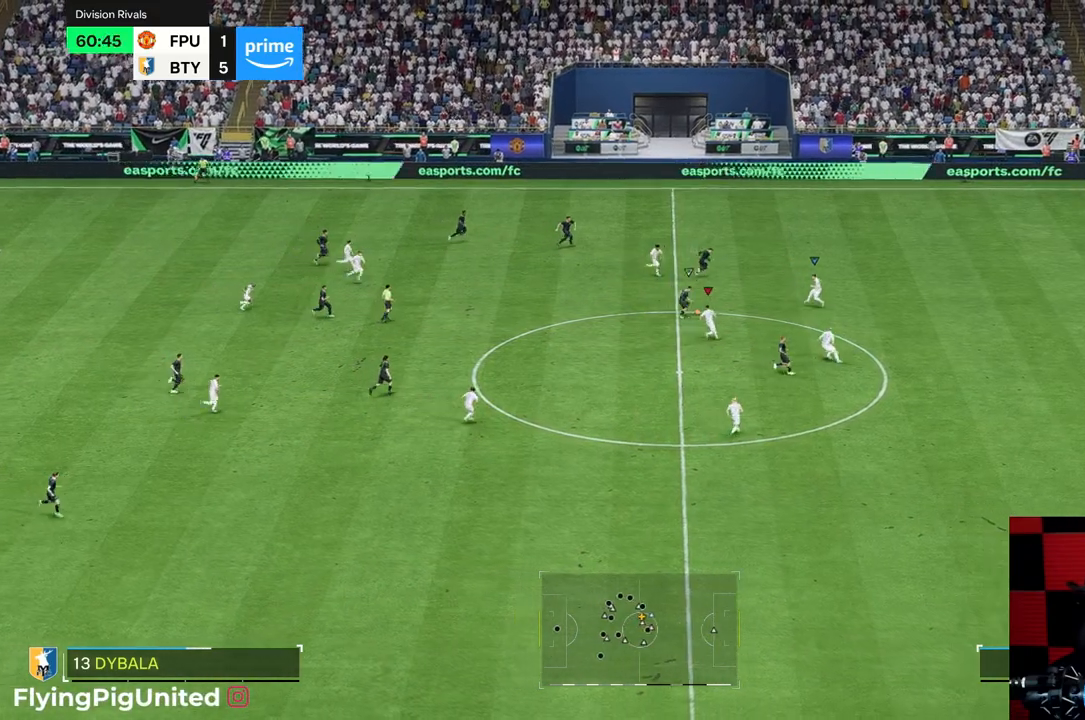
{"buttons": [], "left_stick": "up-right", "right_stick": "center", "events": []}
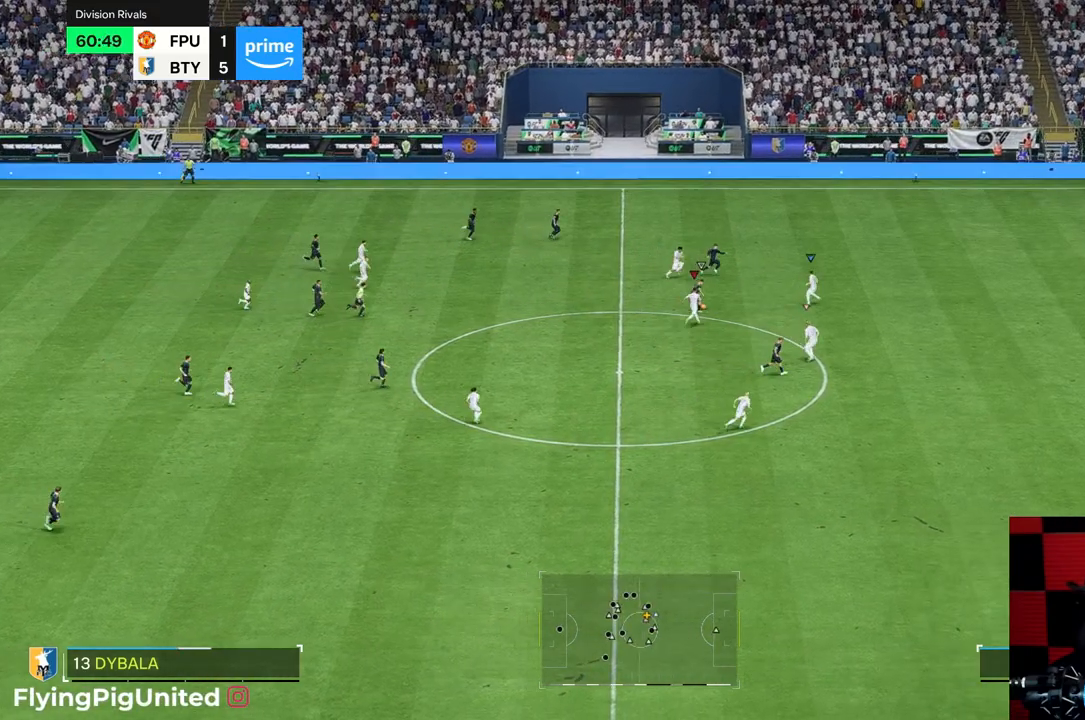
{"buttons": [], "left_stick": "up-right", "right_stick": "center", "events": []}
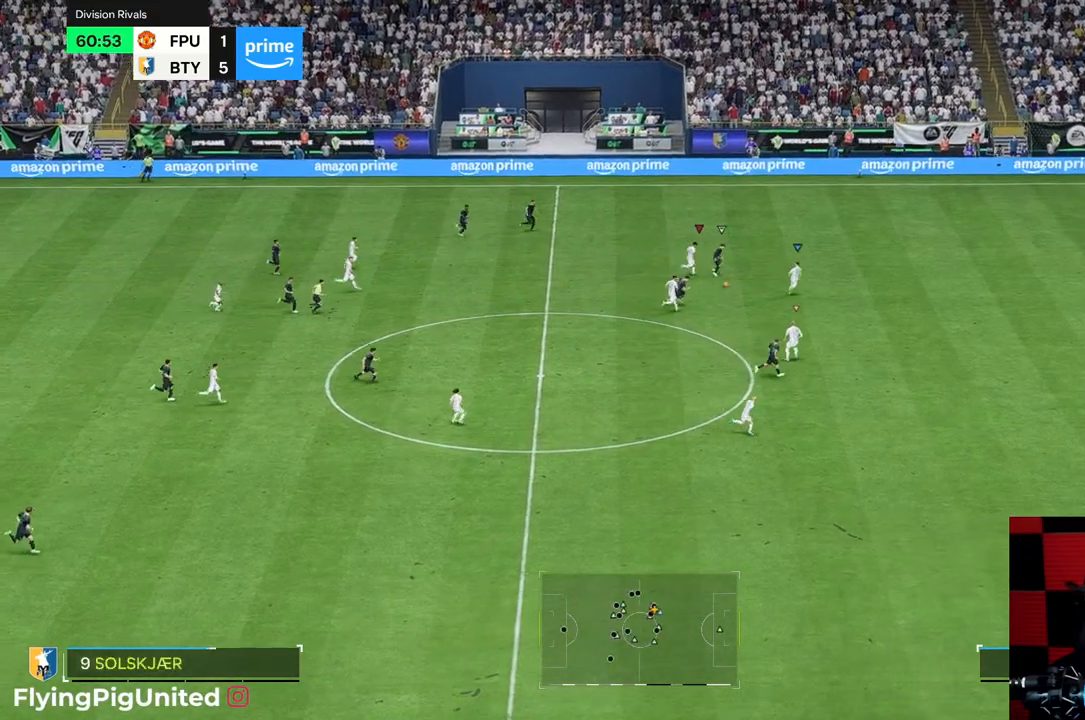
{"buttons": [], "left_stick": "up-right", "right_stick": "center", "events": []}
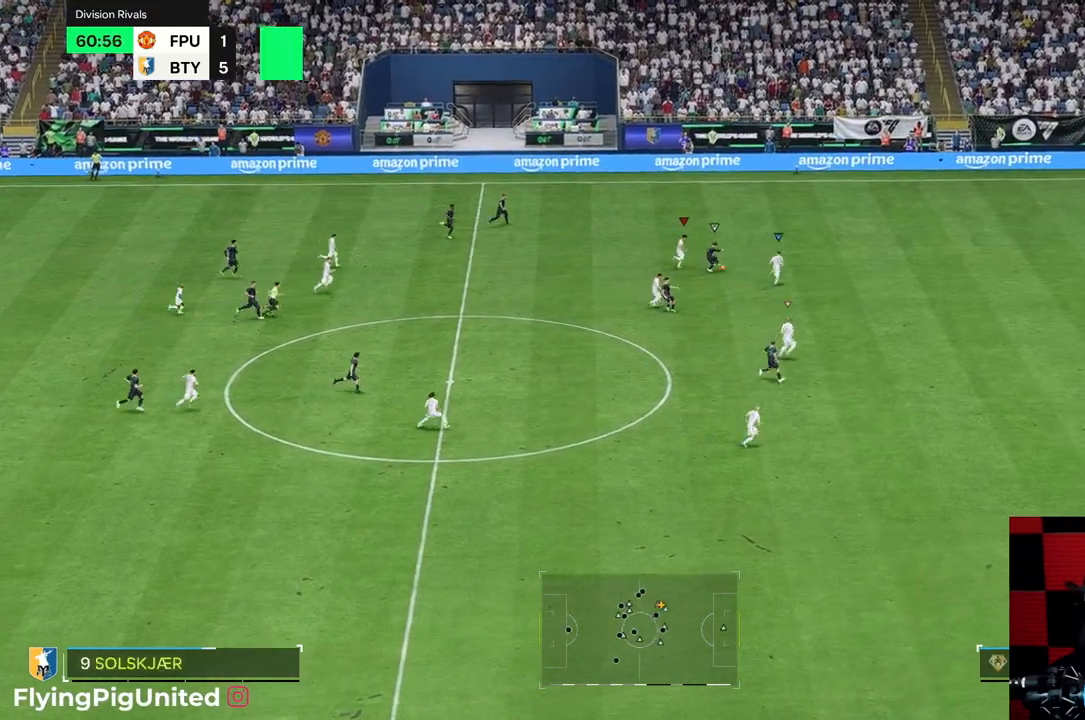
{"buttons": [], "left_stick": "up-right", "right_stick": "center", "events": []}
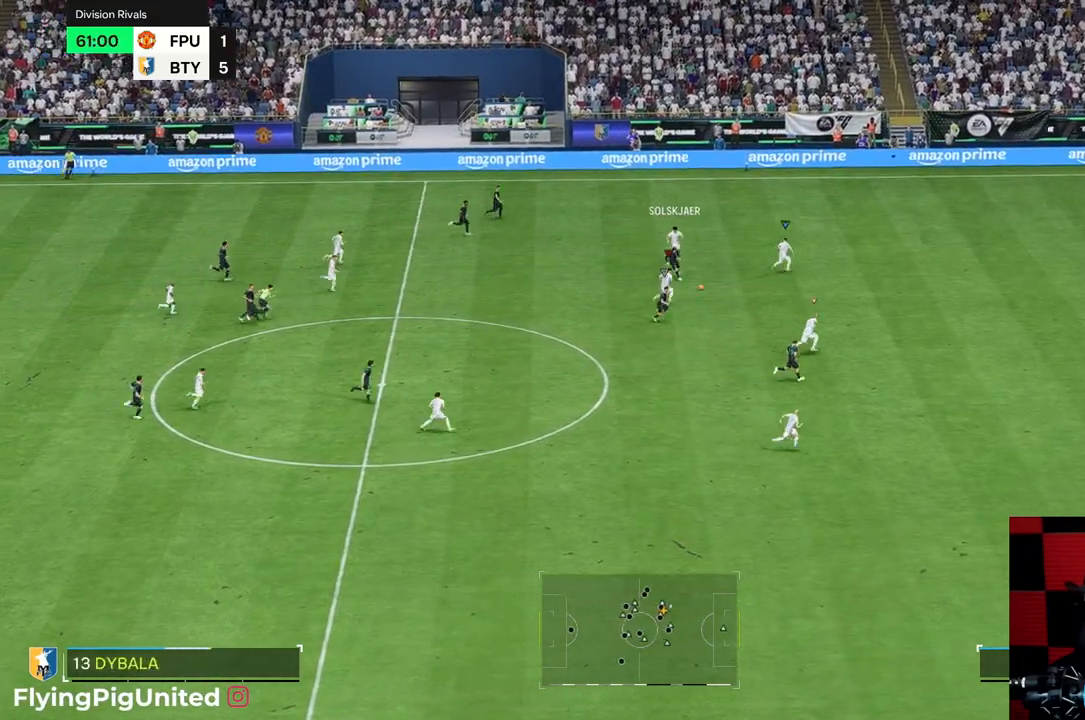
{"buttons": [], "left_stick": "down-right", "right_stick": "center", "events": [[450, "left_stick", "down-right"]]}
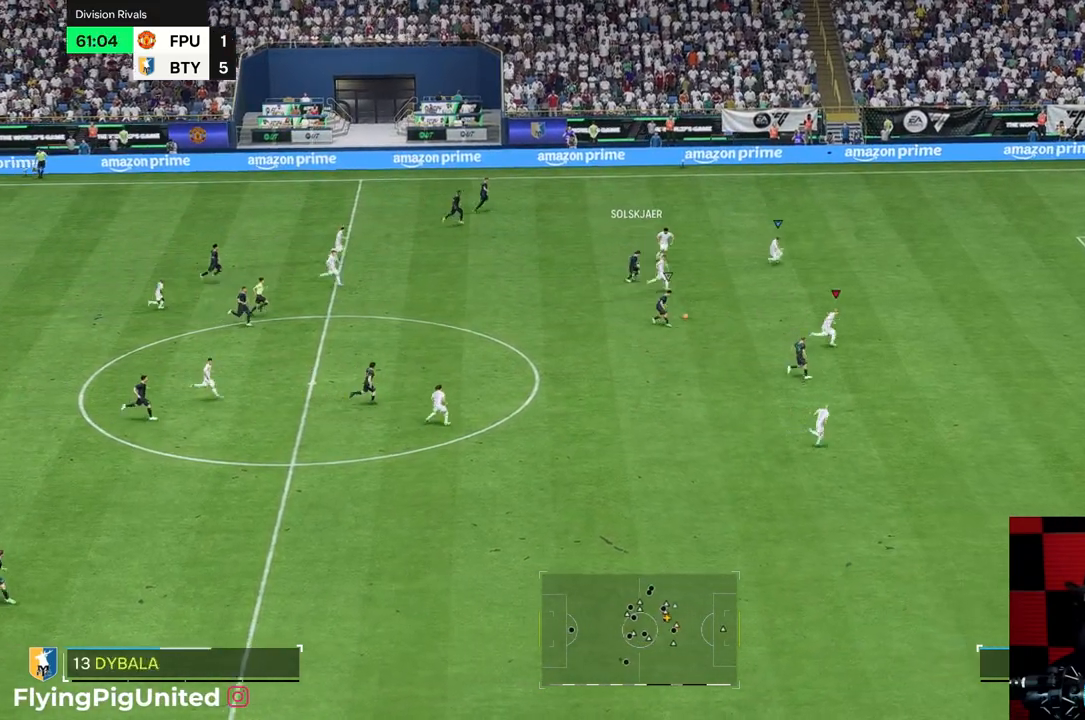
{"buttons": [], "left_stick": "down-right", "right_stick": "center", "events": []}
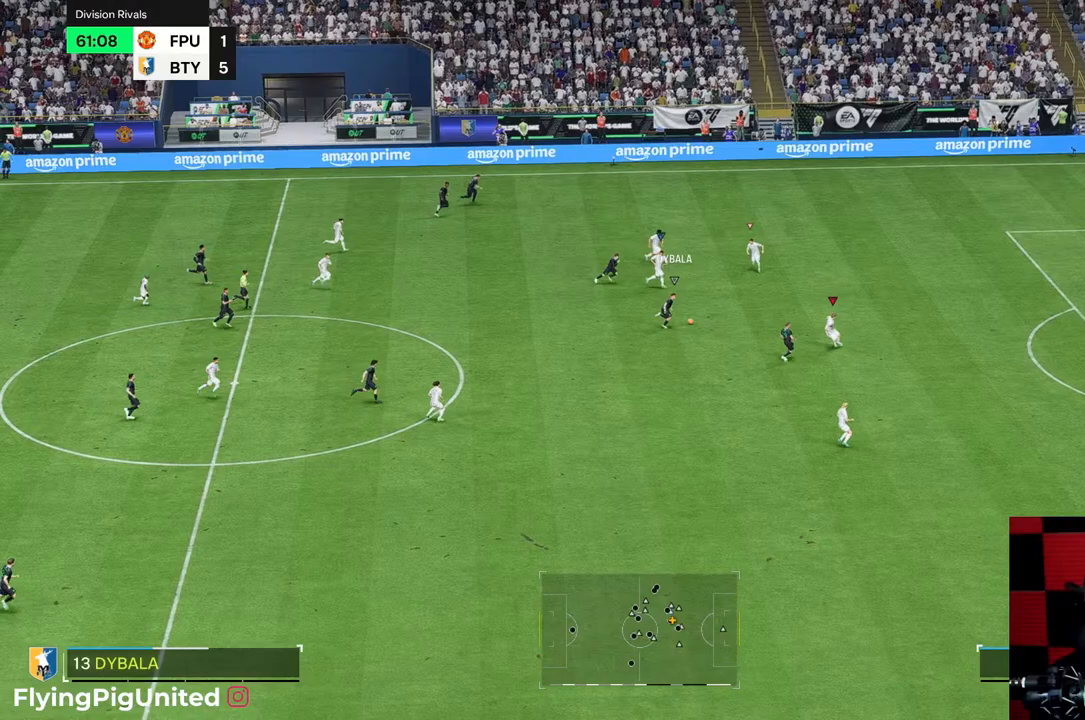
{"buttons": ["R2"], "left_stick": "up-right", "right_stick": "center", "events": [[117, "left_stick", "up-right"], [150, "R2", "down"]]}
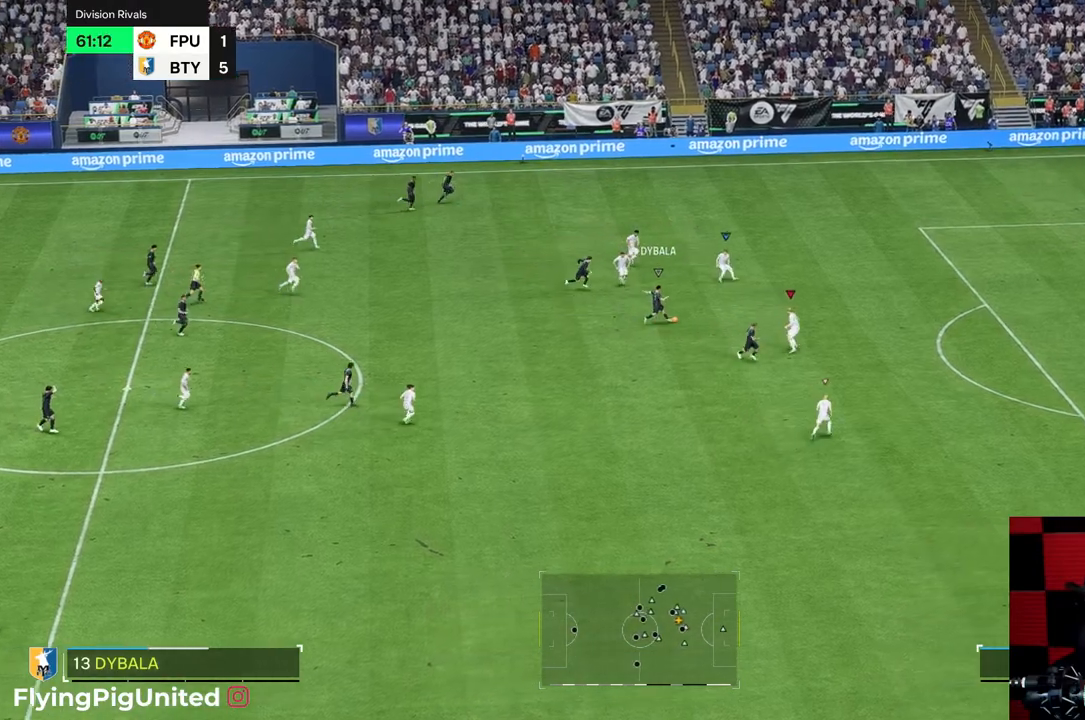
{"buttons": [], "left_stick": "up-right", "right_stick": "center", "events": [[233, "R2", "up"], [317, "left_stick", "right"], [467, "left_stick", "up-right"]]}
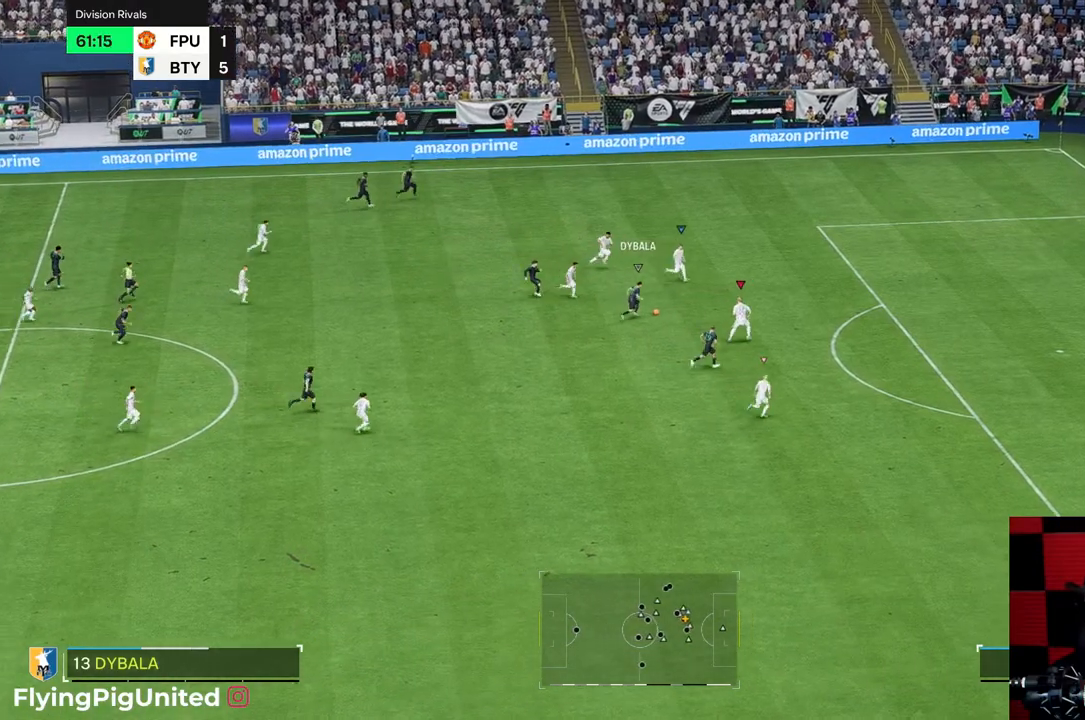
{"buttons": [], "left_stick": "up-right", "right_stick": "center", "events": [[33, "L2", "down"], [50, "R2", "down"], [117, "L2", "up"], [117, "R2", "up"]]}
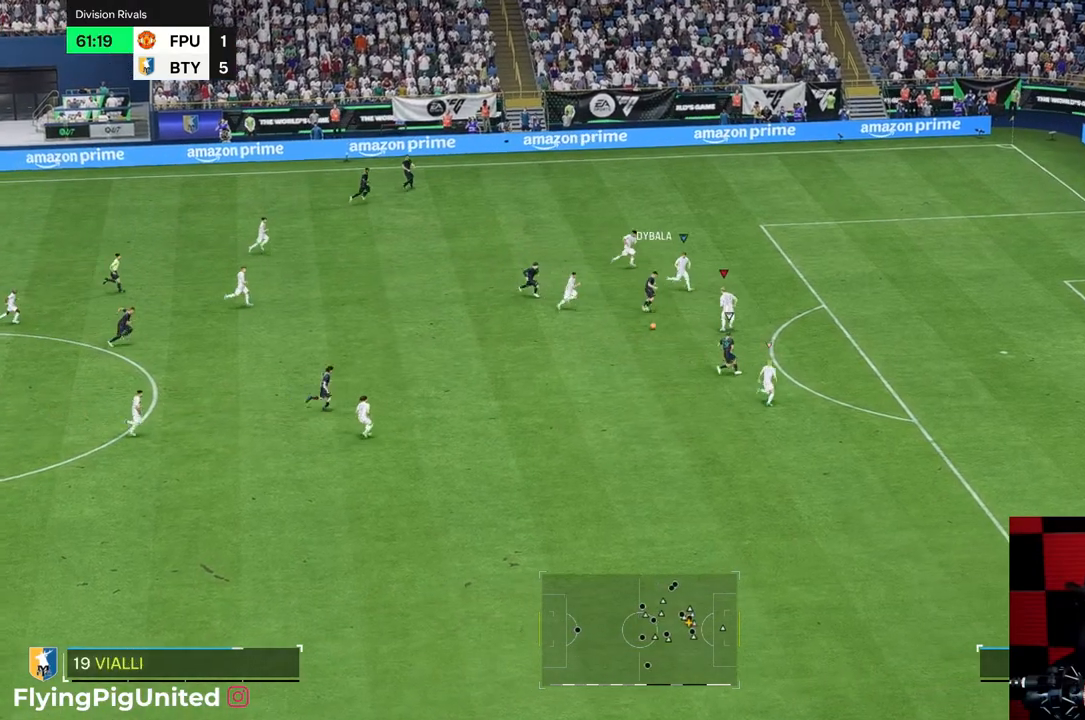
{"buttons": [], "left_stick": "down-right", "right_stick": "center", "events": [[150, "R2", "down"], [200, "R2", "up"], [233, "left_stick", "down-right"]]}
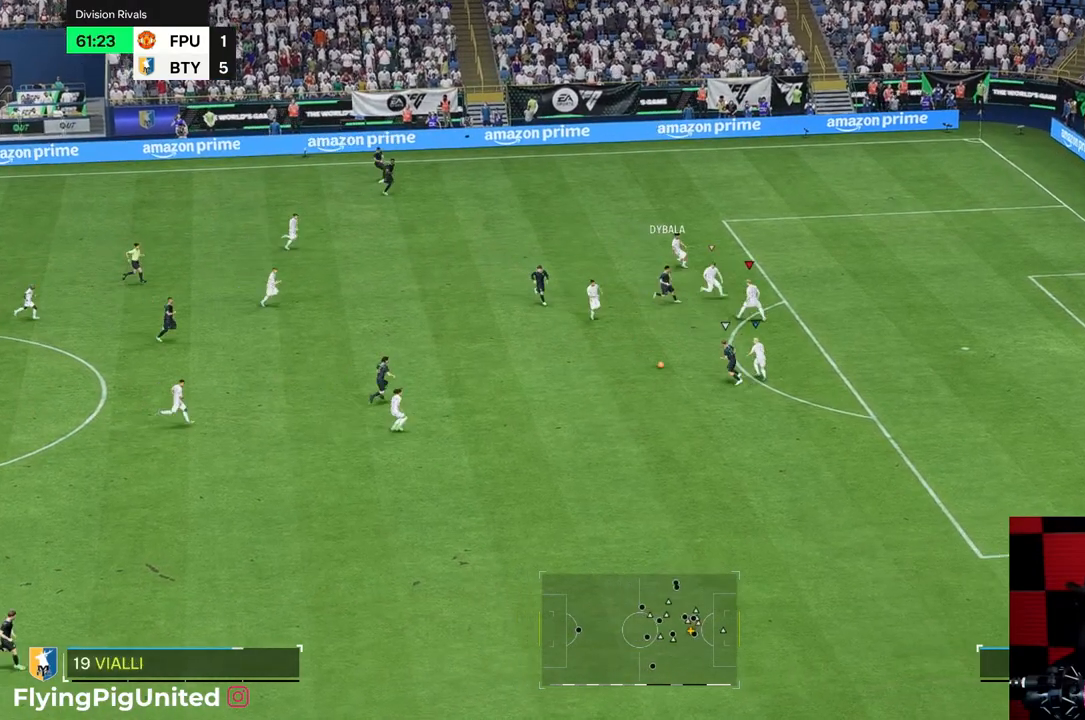
{"buttons": [], "left_stick": "down", "right_stick": "center", "events": [[100, "R2", "down"], [150, "left_stick", "down-left"], [167, "R2", "up"], [433, "left_stick", "down"]]}
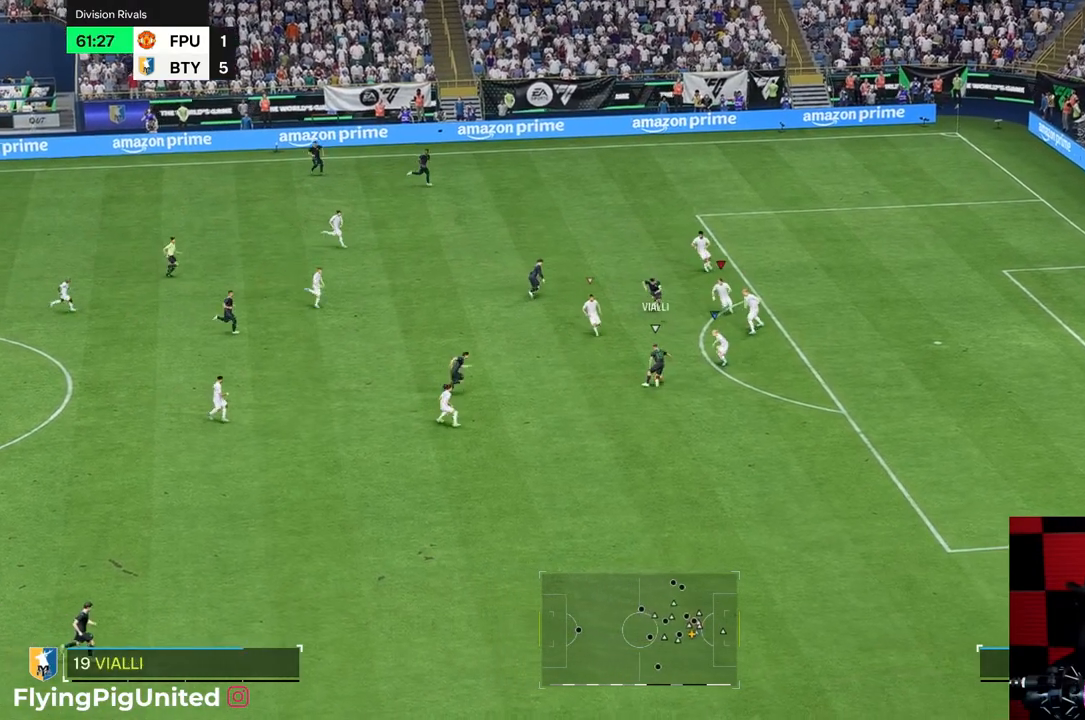
{"buttons": [], "left_stick": "left", "right_stick": "center", "events": [[383, "left_stick", "left"]]}
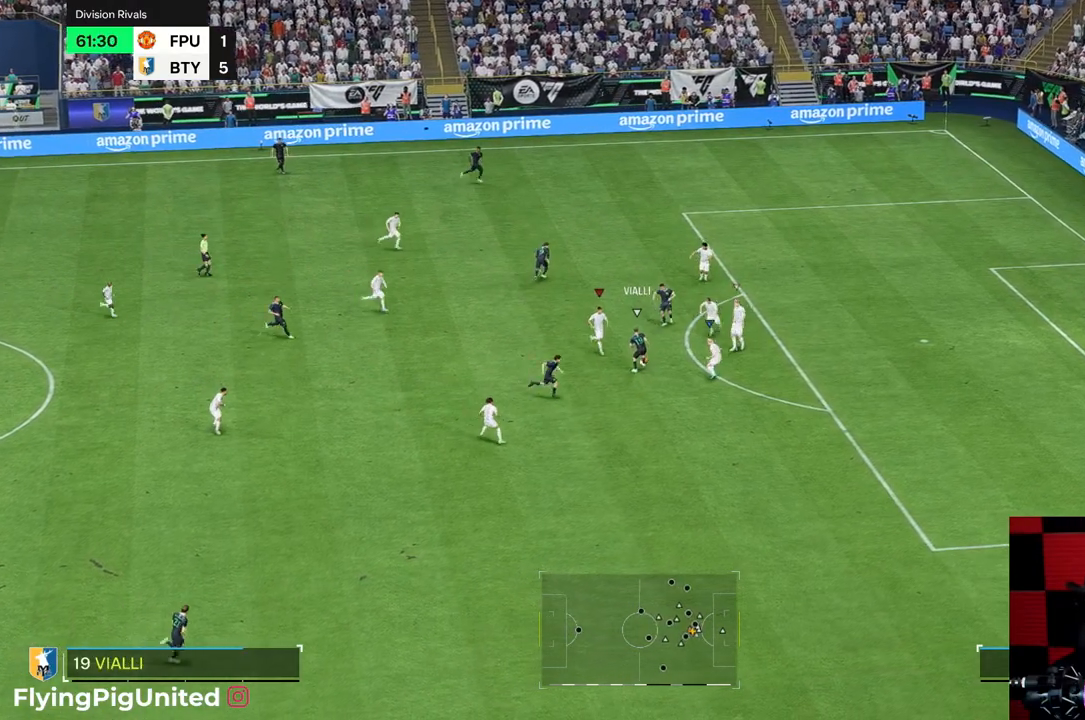
{"buttons": [], "left_stick": "left", "right_stick": "center", "events": [[133, "R2", "down"], [233, "R2", "up"], [383, "left_stick", "down-left"], [483, "left_stick", "left"]]}
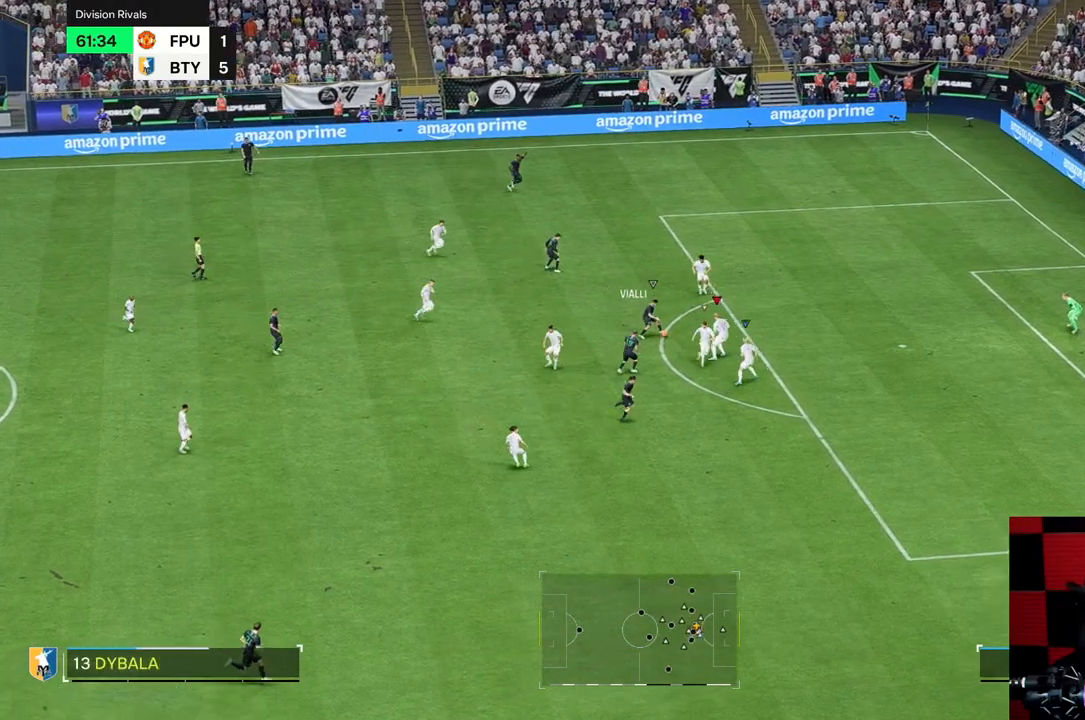
{"buttons": [], "left_stick": "up", "right_stick": "center", "events": [[83, "left_stick", "up-left"], [217, "R2", "down"], [217, "left_stick", "up"], [283, "R2", "up"]]}
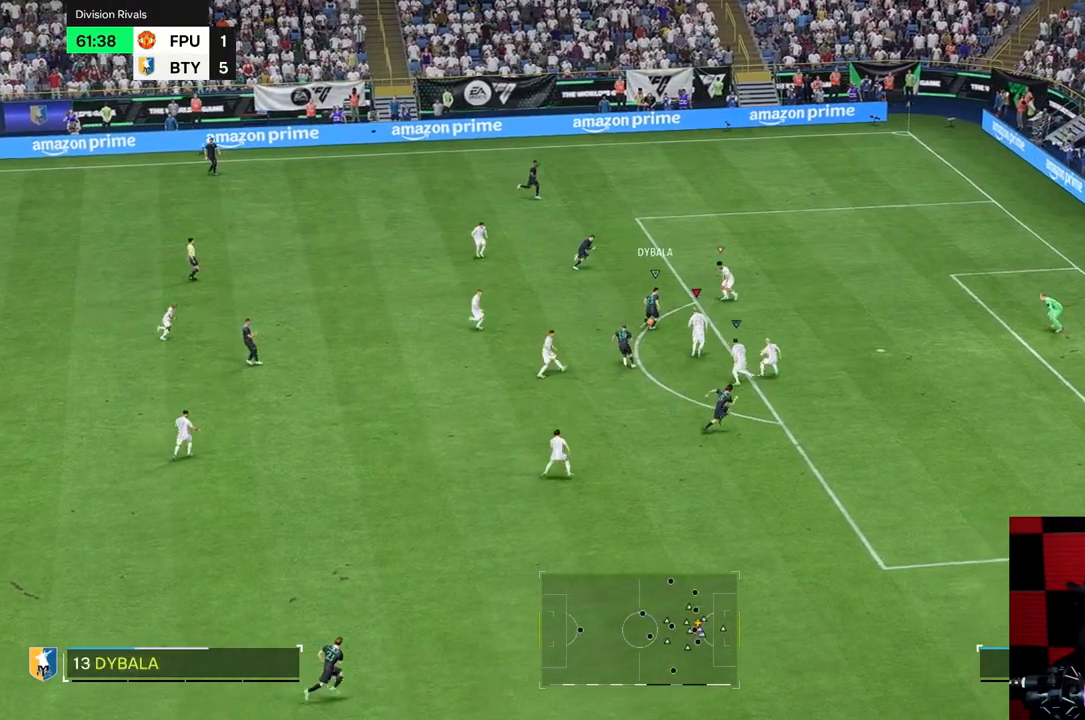
{"buttons": [], "left_stick": "up-right", "right_stick": "center", "events": [[267, "left_stick", "up-right"]]}
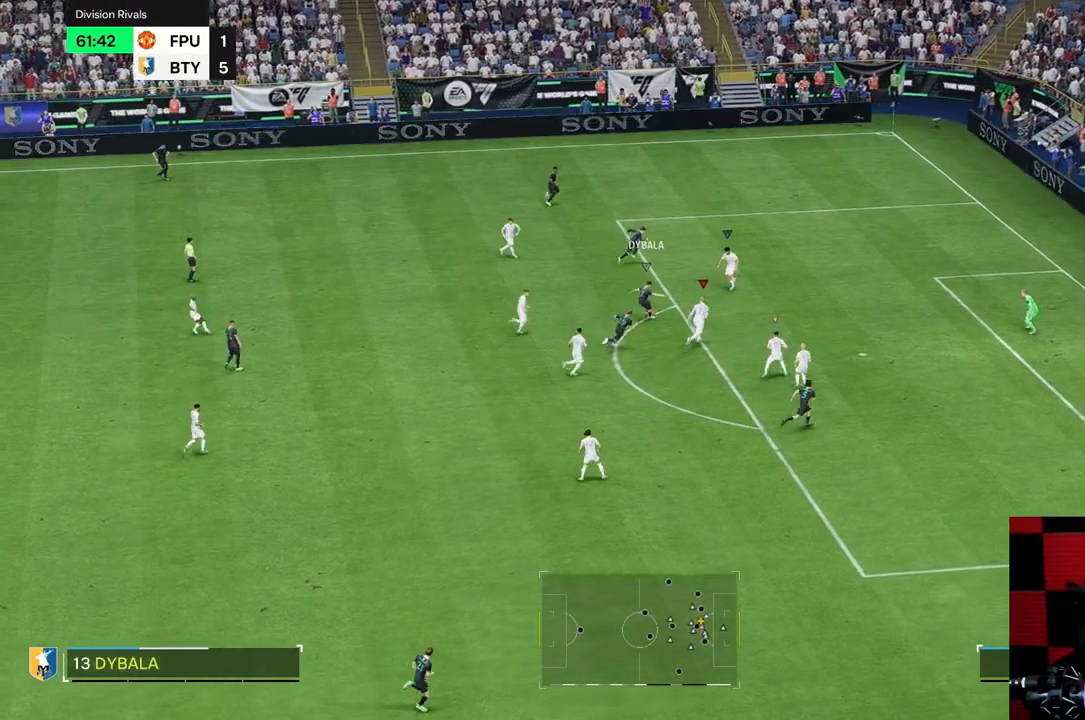
{"buttons": ["R2"], "left_stick": "left", "right_stick": "center", "events": [[33, "R2", "down"], [333, "R2", "up"], [433, "left_stick", "center"], [500, "R2", "down"], [500, "left_stick", "left"]]}
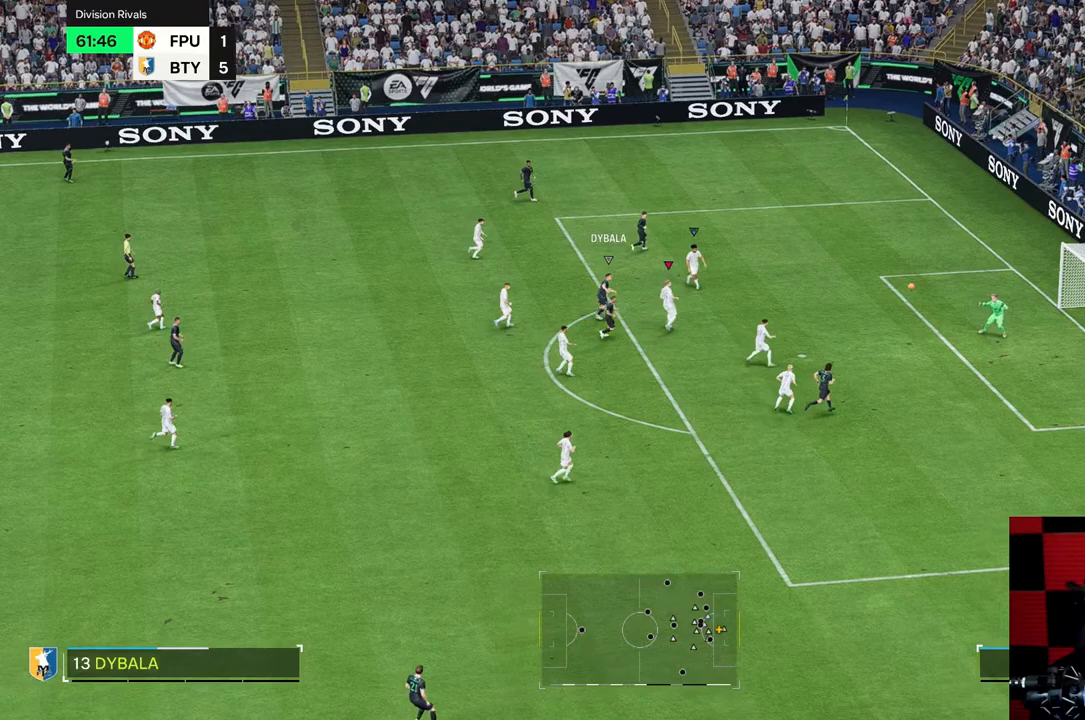
{"buttons": [], "left_stick": "left", "right_stick": "center", "events": [[83, "R2", "up"]]}
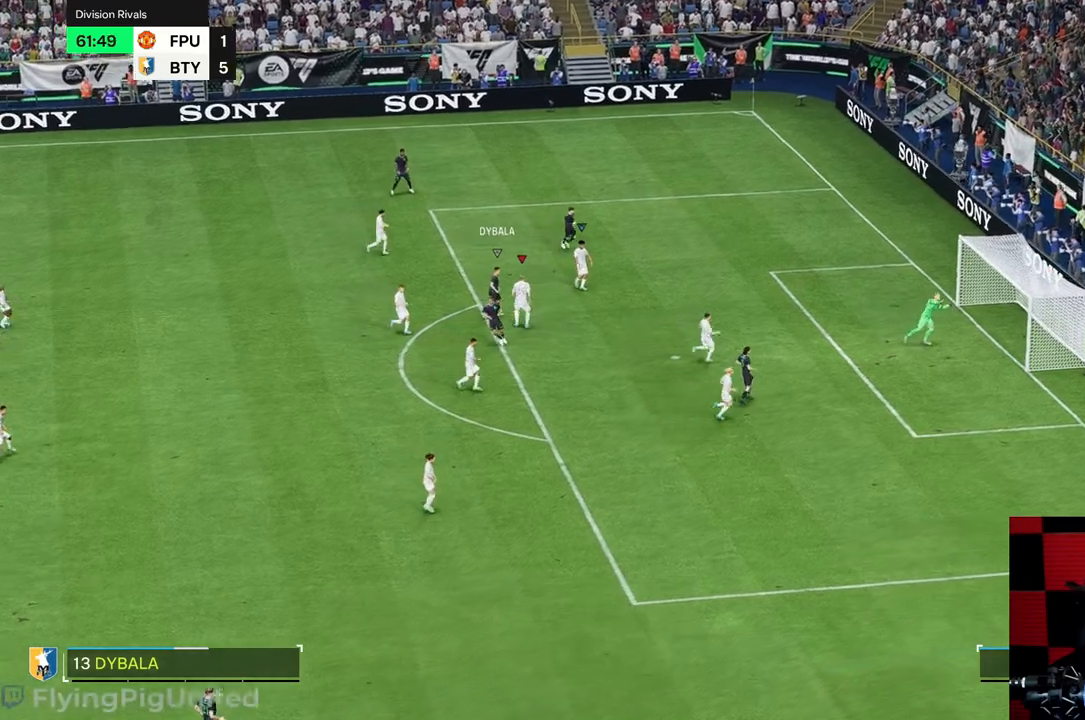
{"buttons": [], "left_stick": "center", "right_stick": "center", "events": [[200, "left_stick", "center"]]}
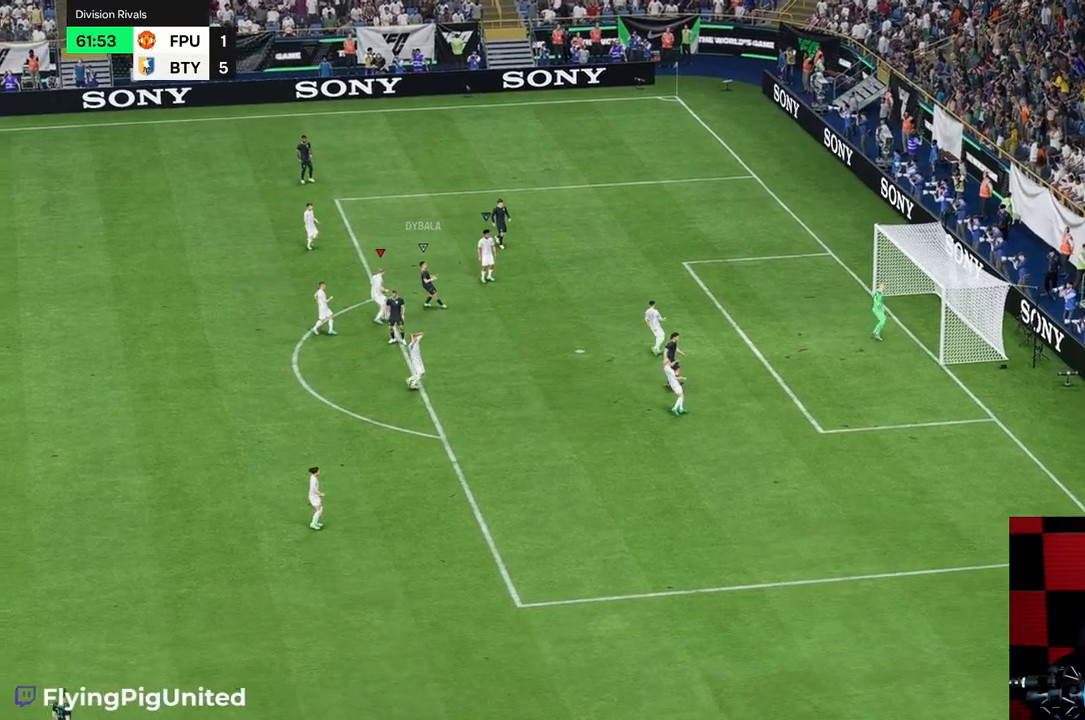
{"buttons": [], "left_stick": "center", "right_stick": "center", "events": []}